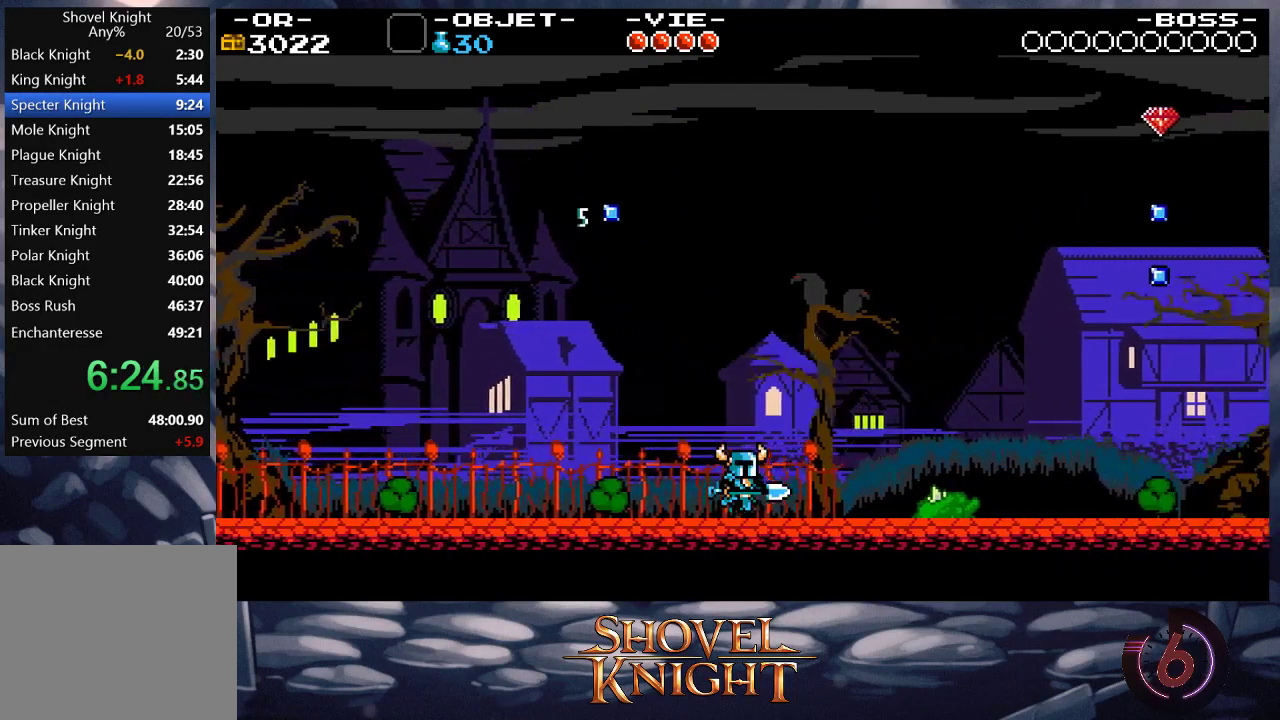
Gameplay with a controller (PlayStation layout); each line is a JSON object with the inputs held at the frame after it. "events" lists button and stick changes between this image and that frame as [ms after this image, input, new state], when the widget could be followed in between. Not read: L3 R3 left_stick right_stick.
{"buttons": ["CROSS", "DPAD_RIGHT"], "events": [[383, "CROSS", "down"]]}
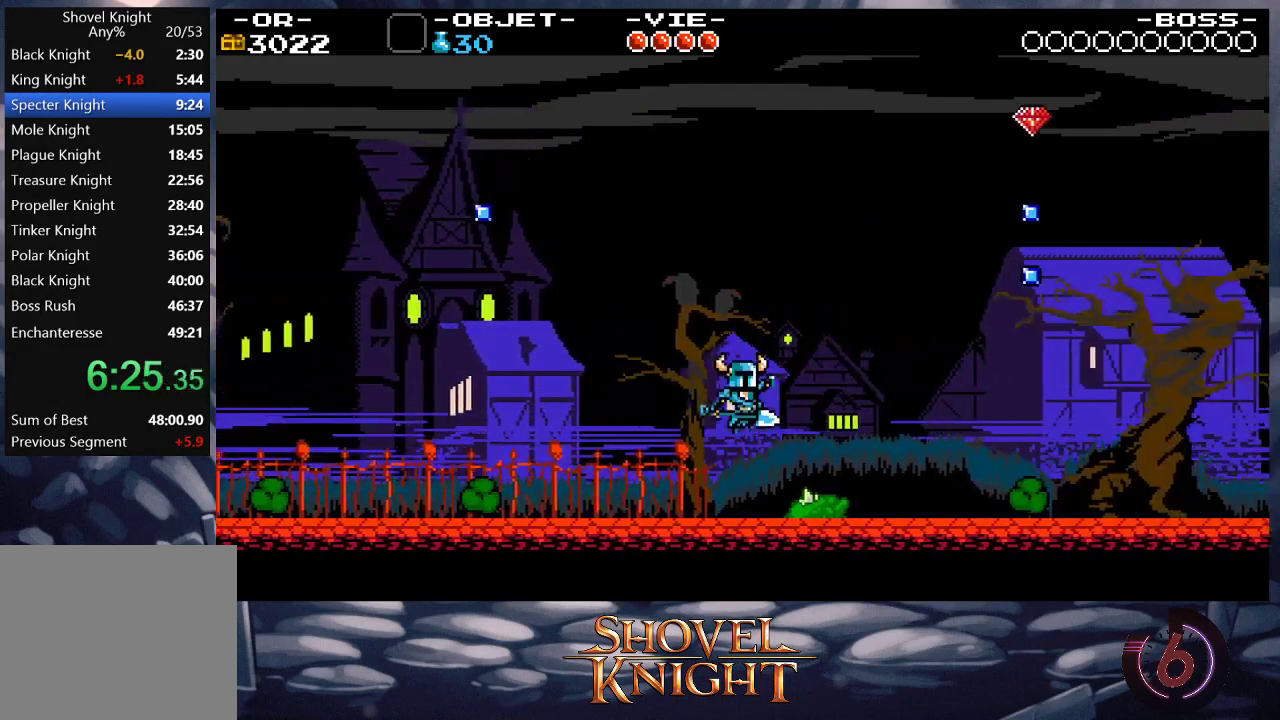
{"buttons": ["DPAD_RIGHT"], "events": [[150, "CROSS", "up"]]}
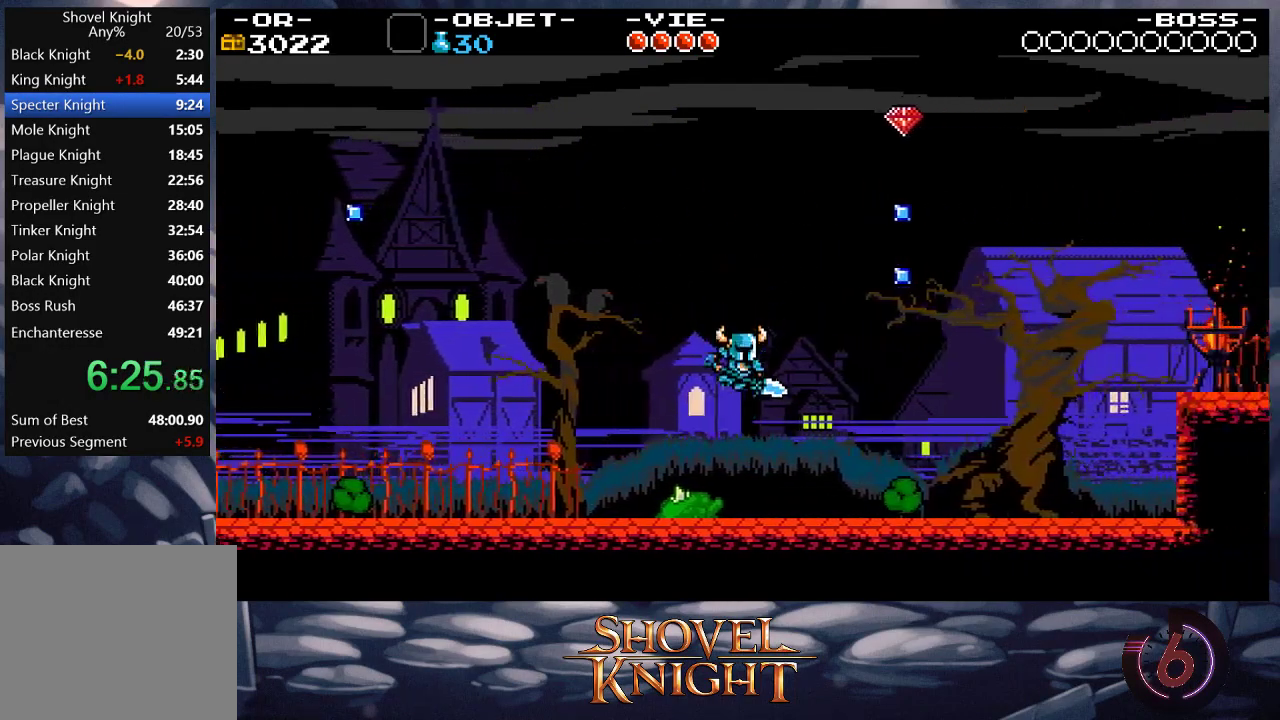
{"buttons": ["CROSS", "DPAD_RIGHT"], "events": [[183, "CROSS", "down"]]}
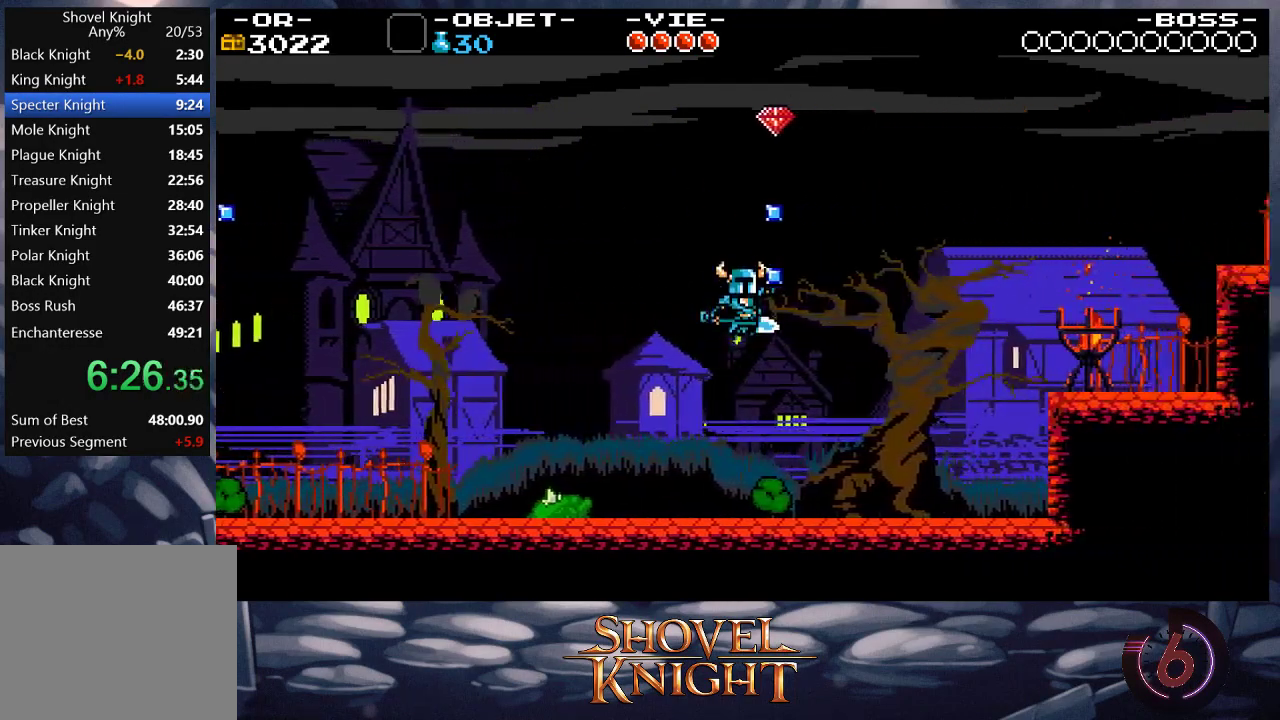
{"buttons": ["DPAD_RIGHT"], "events": [[117, "CROSS", "up"]]}
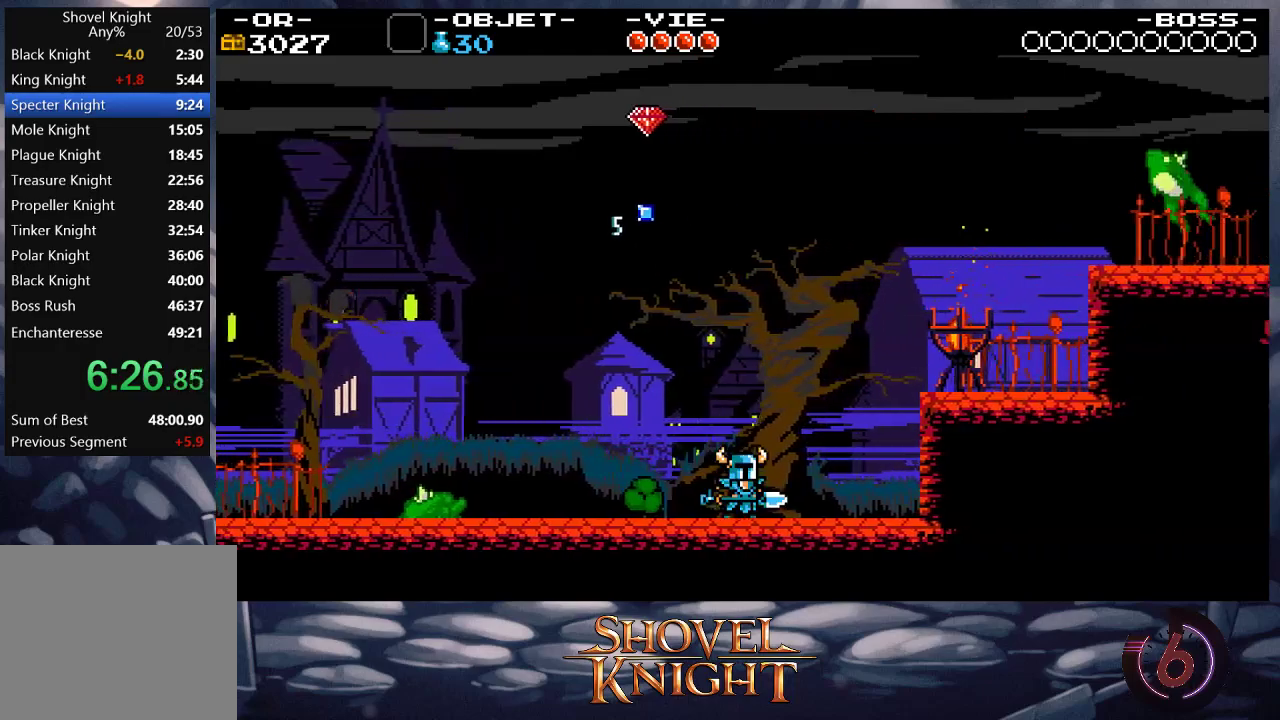
{"buttons": ["DPAD_RIGHT"], "events": [[183, "CROSS", "down"], [383, "CROSS", "up"]]}
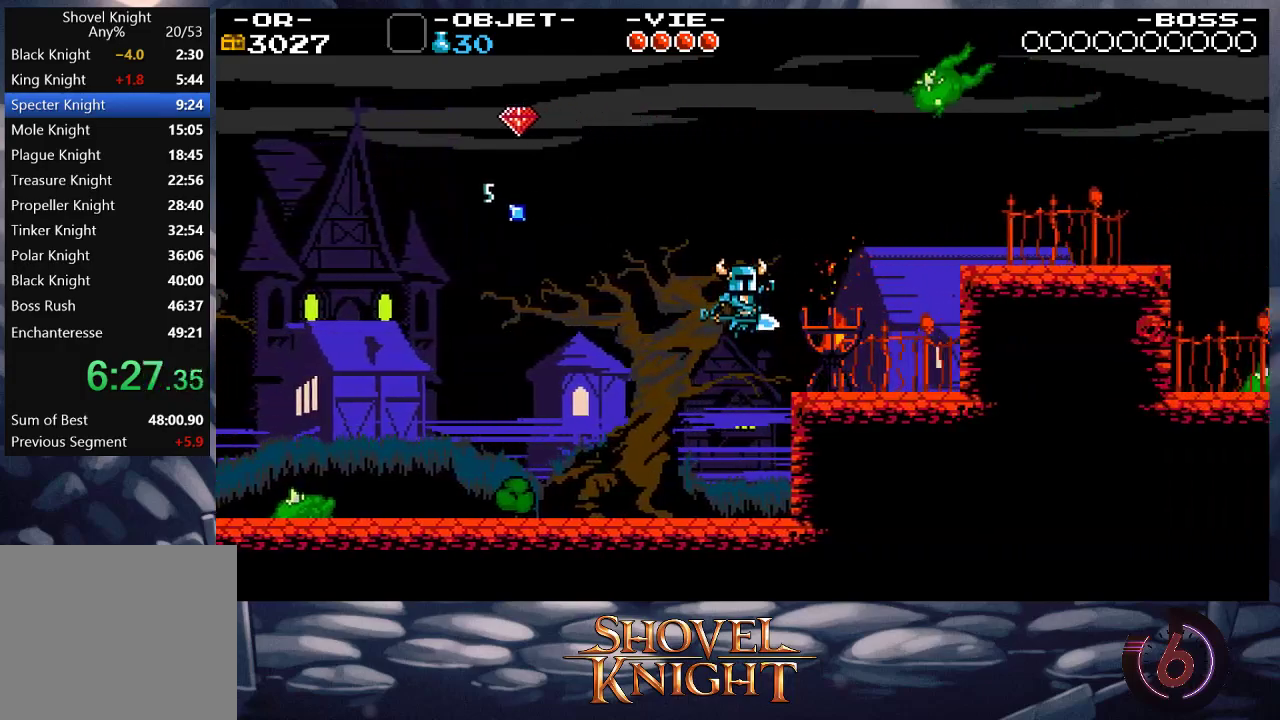
{"buttons": ["DPAD_RIGHT"], "events": []}
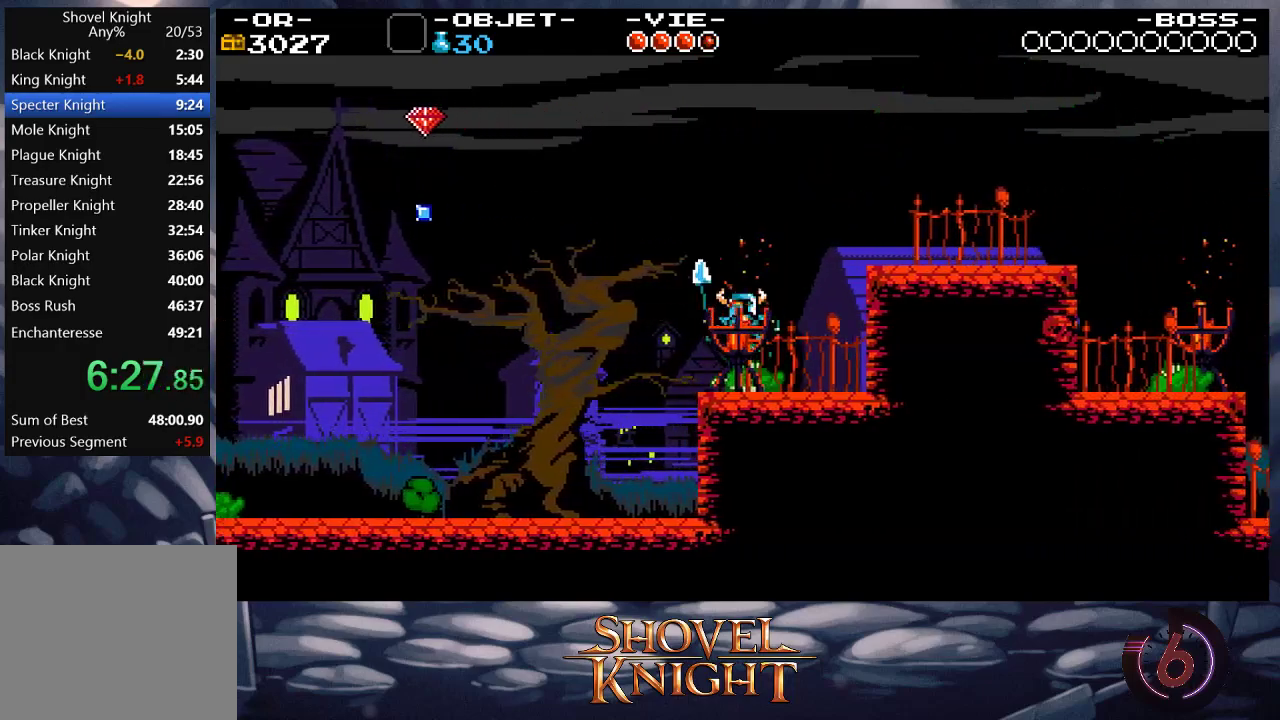
{"buttons": ["DPAD_RIGHT"], "events": [[17, "CROSS", "down"], [183, "CROSS", "up"]]}
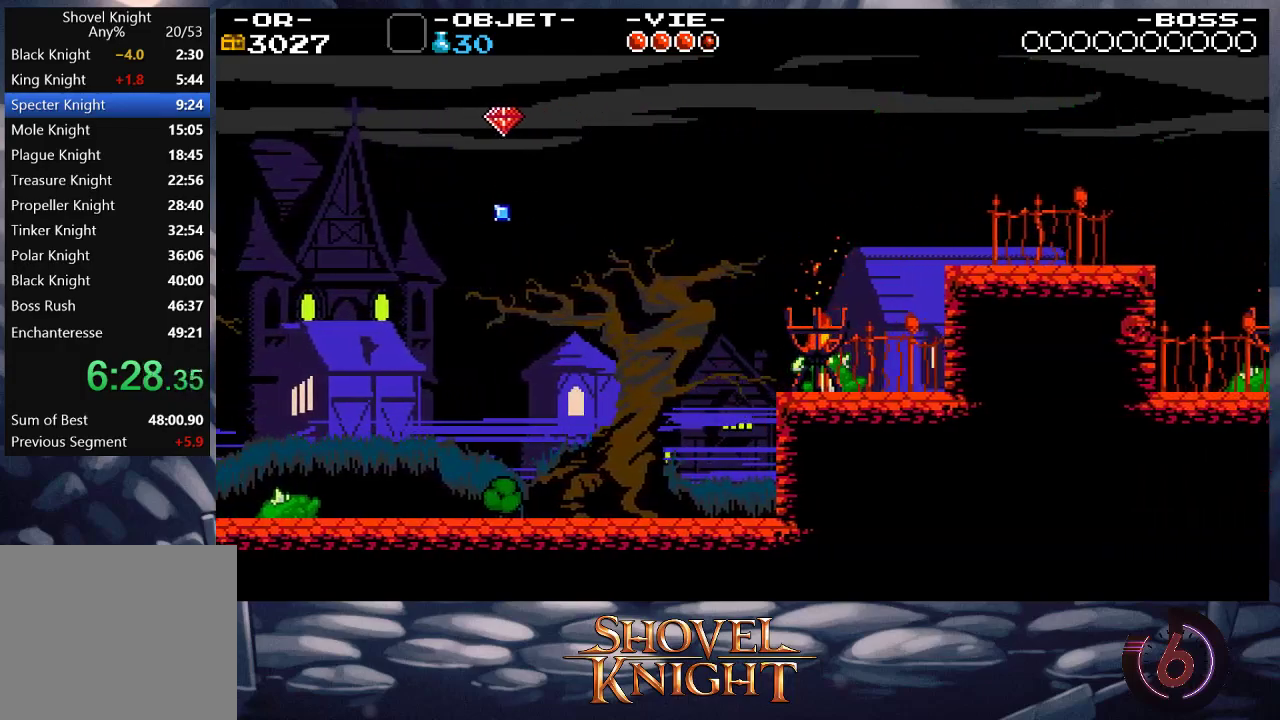
{"buttons": ["DPAD_RIGHT"], "events": [[83, "CROSS", "down"], [283, "CROSS", "up"]]}
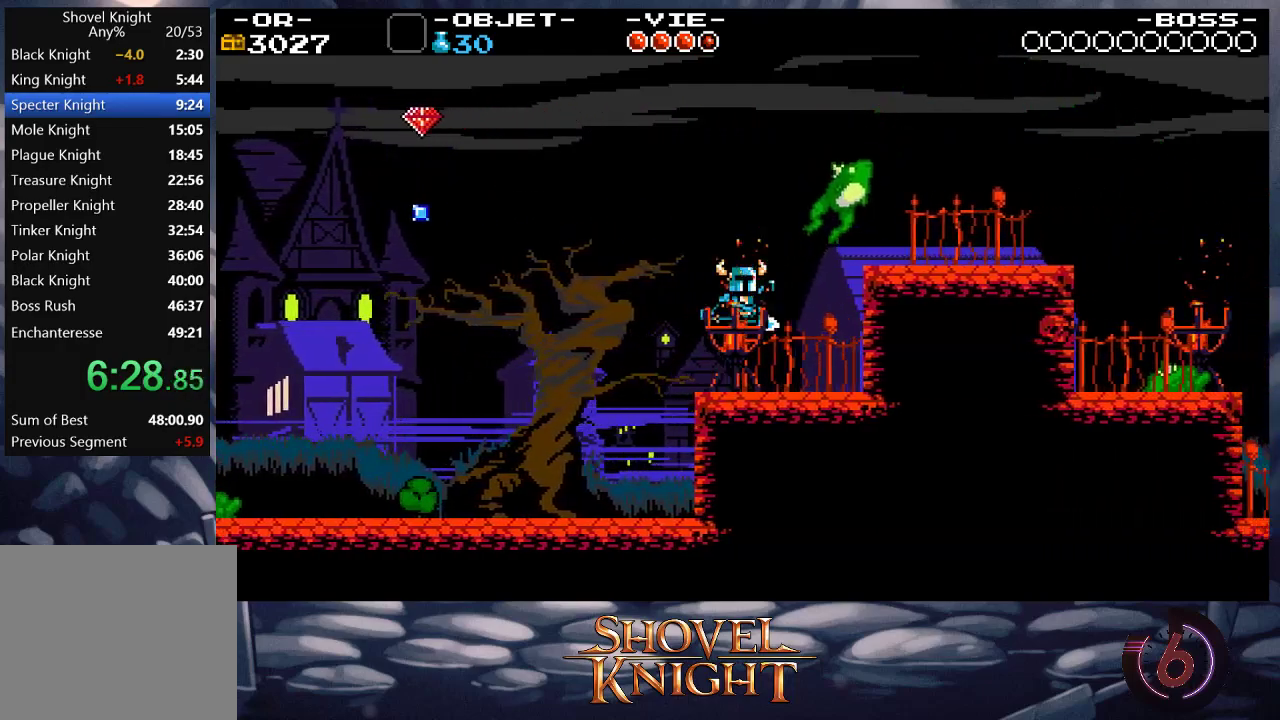
{"buttons": ["DPAD_DOWN", "DPAD_RIGHT"], "events": [[217, "CROSS", "down"], [283, "DPAD_DOWN", "down"], [450, "CROSS", "up"]]}
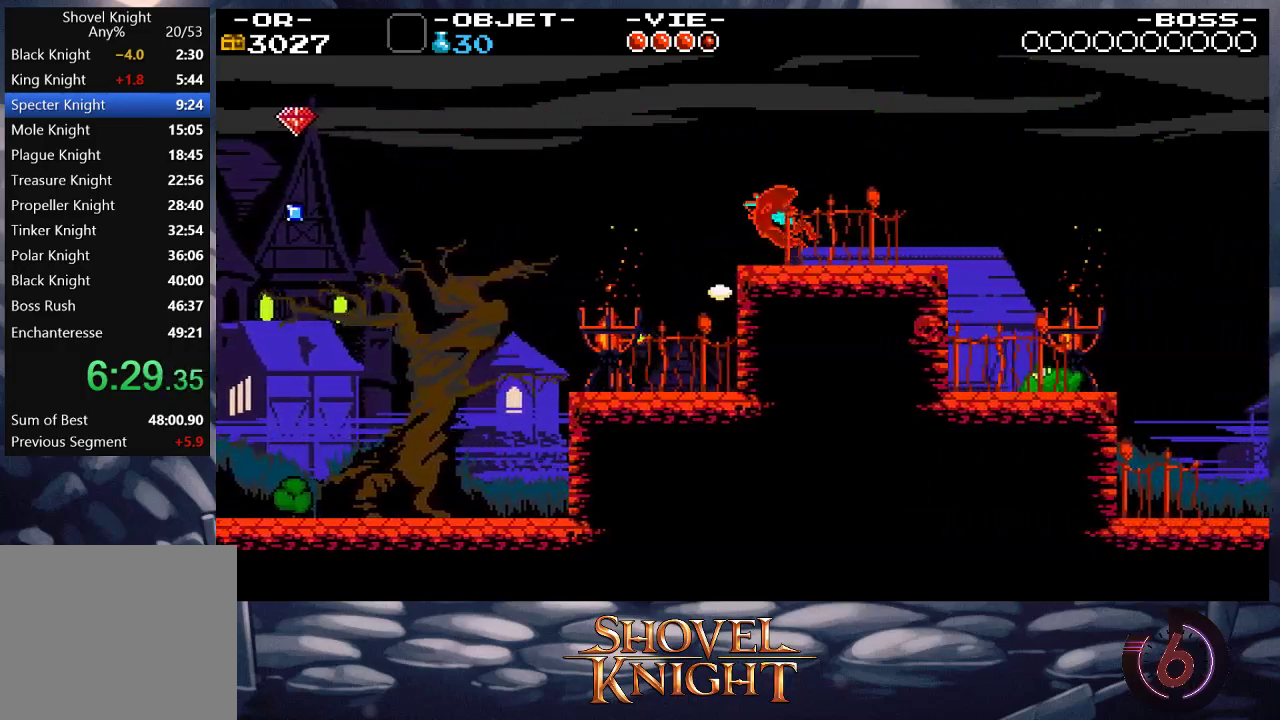
{"buttons": ["DPAD_RIGHT"], "events": [[250, "DPAD_DOWN", "up"], [283, "SQUARE", "down"], [383, "SQUARE", "up"]]}
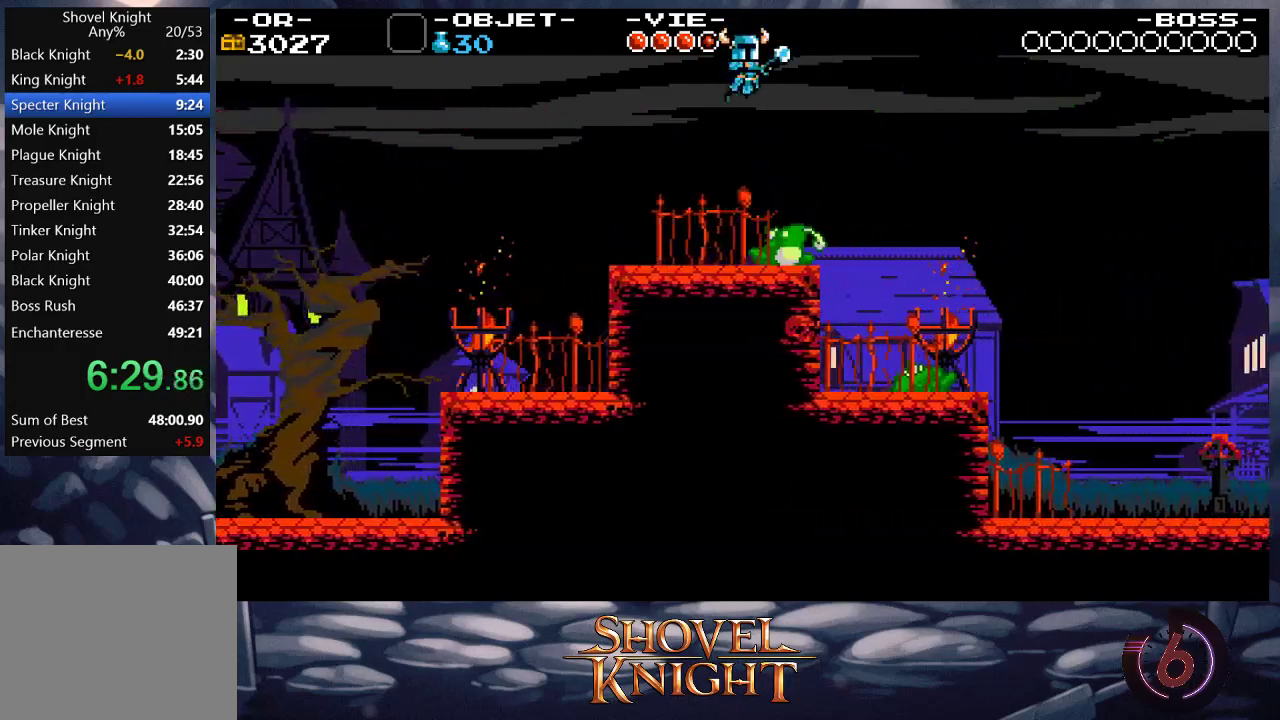
{"buttons": ["DPAD_DOWN", "DPAD_RIGHT"], "events": [[50, "DPAD_DOWN", "down"]]}
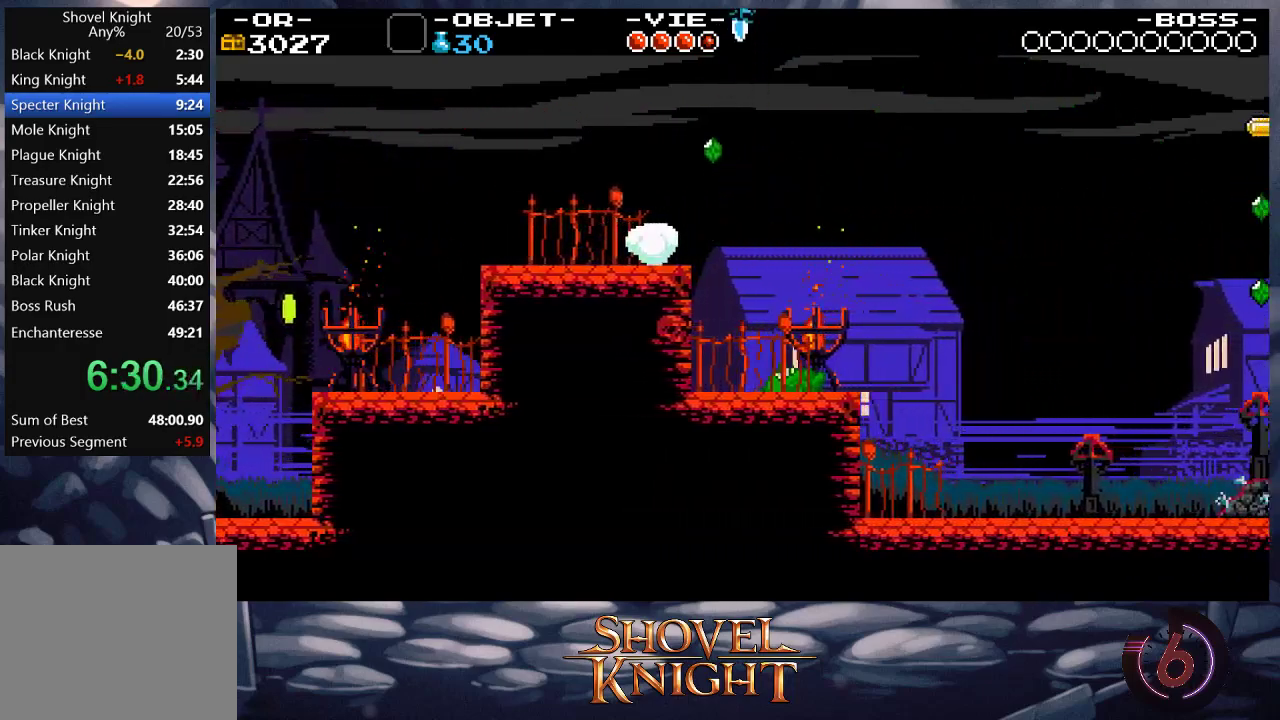
{"buttons": ["DPAD_RIGHT"], "events": [[150, "DPAD_DOWN", "up"]]}
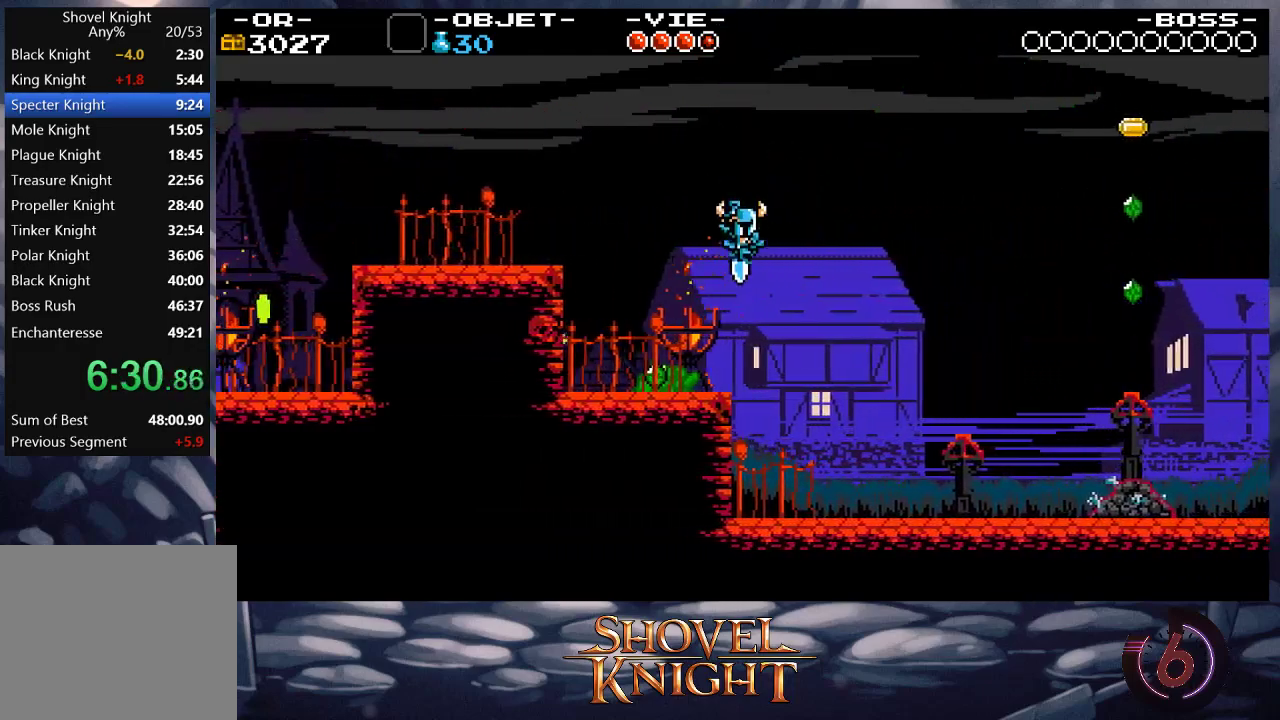
{"buttons": ["CROSS", "DPAD_RIGHT"], "events": [[317, "CROSS", "down"]]}
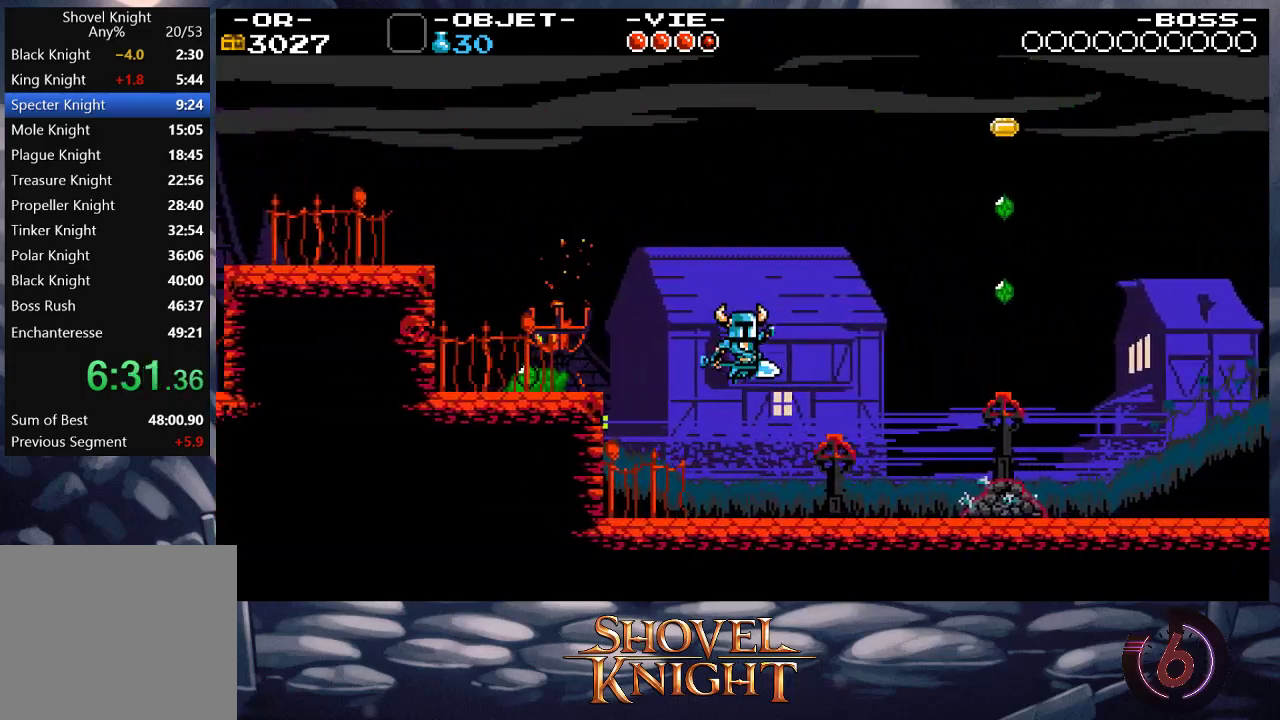
{"buttons": ["DPAD_DOWN", "DPAD_RIGHT"], "events": [[17, "CROSS", "up"], [83, "DPAD_DOWN", "down"]]}
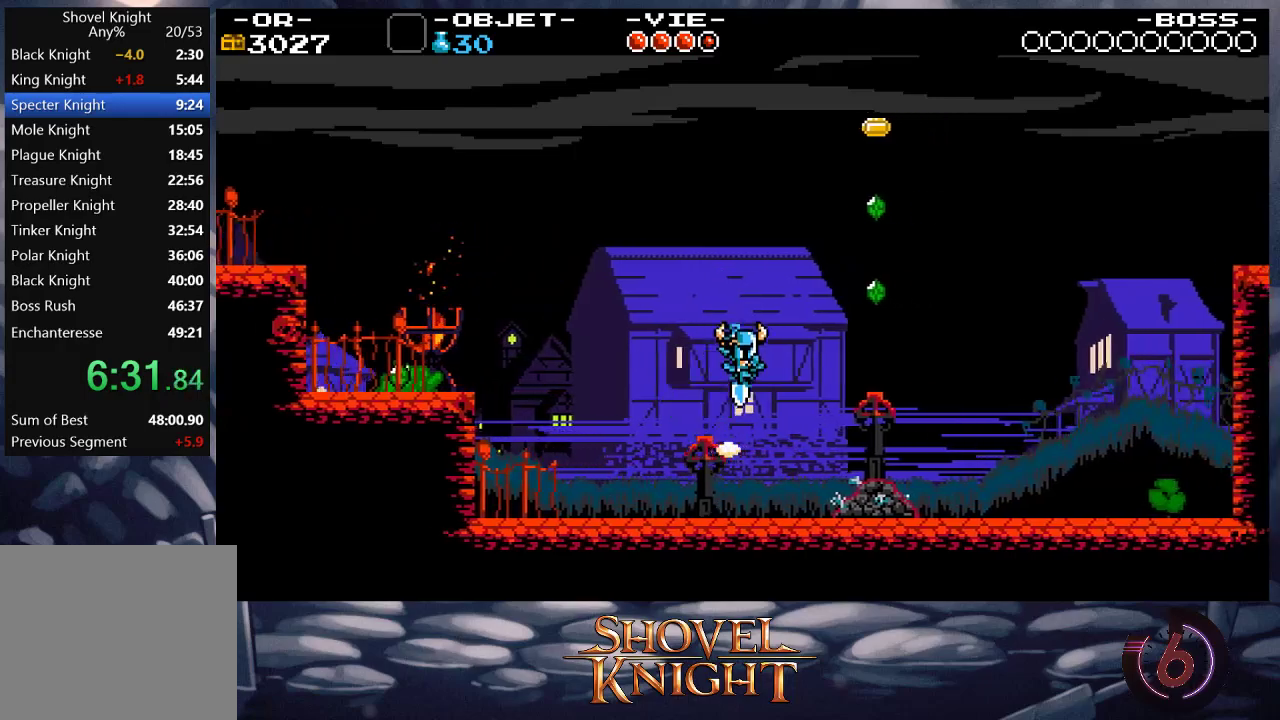
{"buttons": ["DPAD_RIGHT"], "events": [[83, "DPAD_DOWN", "up"], [250, "SQUARE", "down"], [317, "SQUARE", "up"]]}
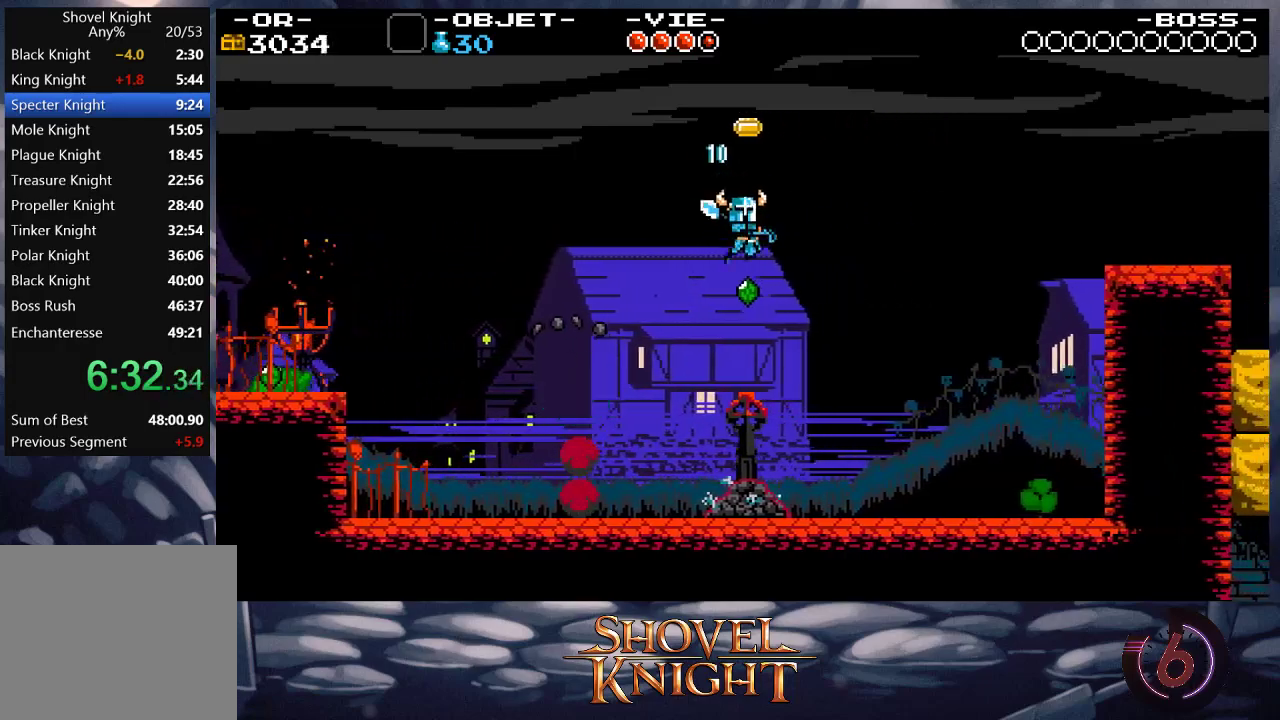
{"buttons": ["DPAD_RIGHT"], "events": []}
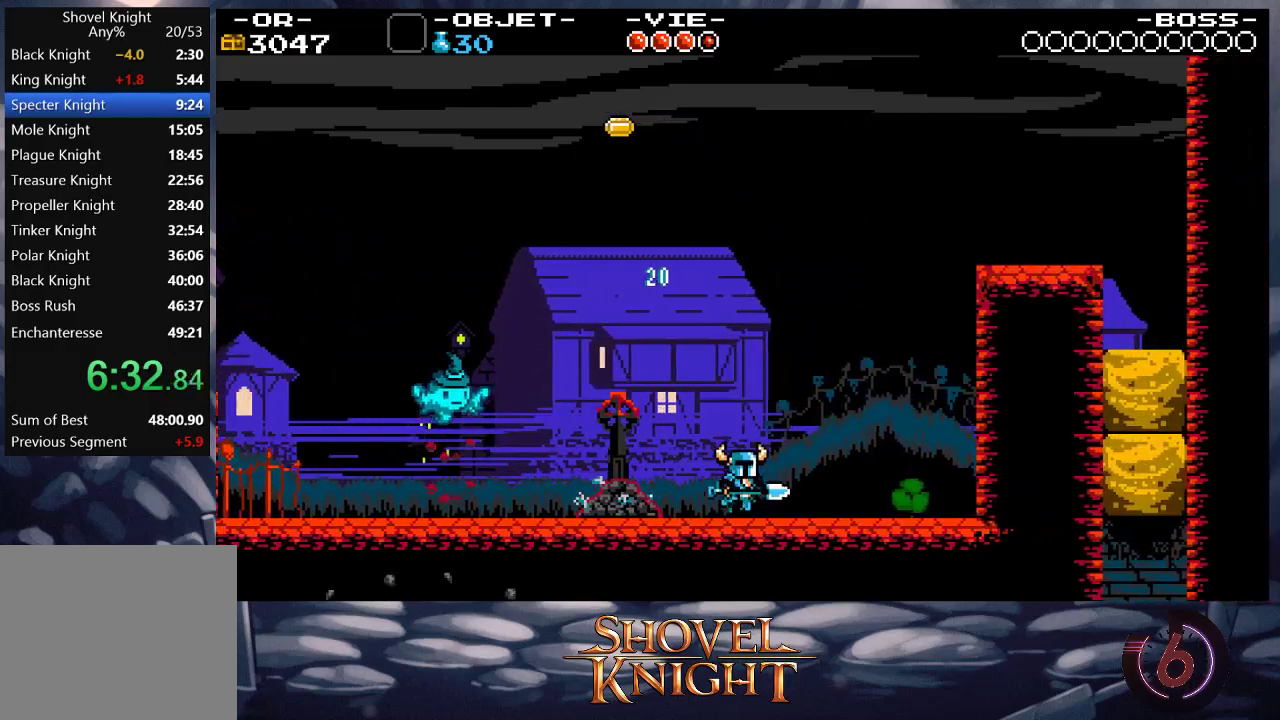
{"buttons": ["CROSS", "DPAD_DOWN", "DPAD_RIGHT"], "events": [[217, "SQUARE", "down"], [317, "SQUARE", "up"], [417, "CROSS", "down"], [417, "DPAD_DOWN", "down"]]}
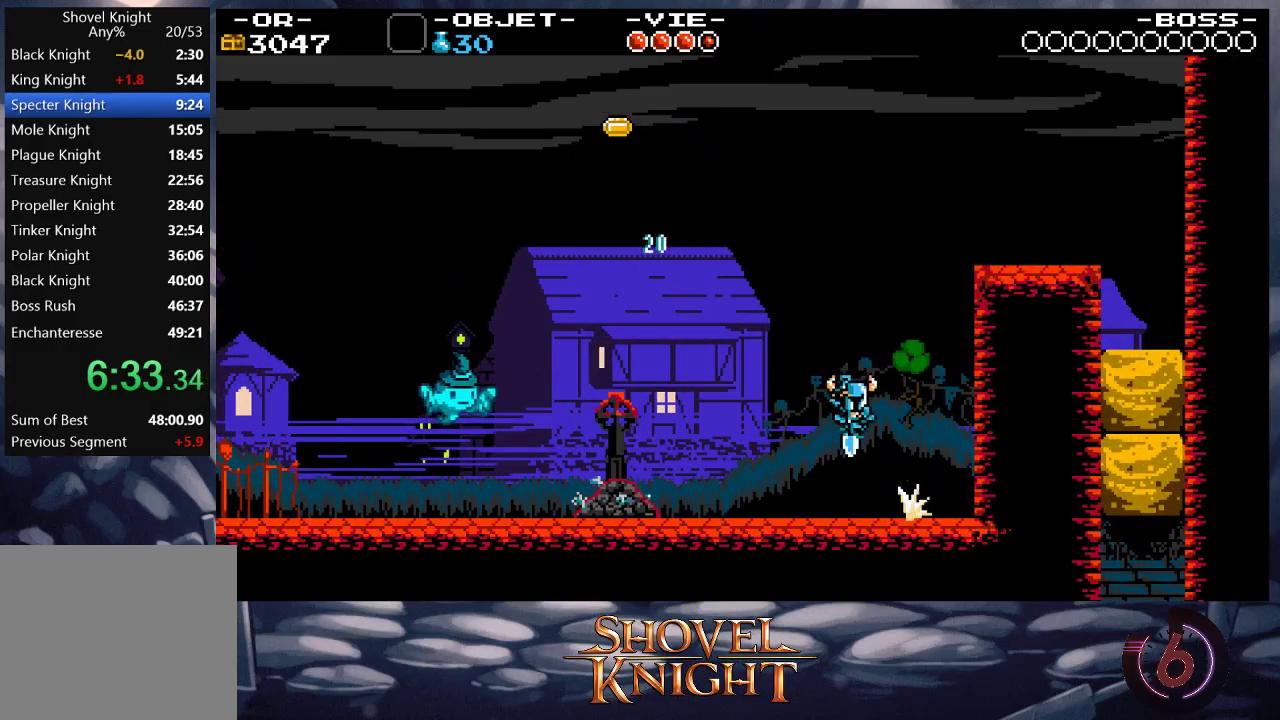
{"buttons": ["DPAD_RIGHT"], "events": [[283, "CROSS", "up"], [450, "DPAD_DOWN", "up"]]}
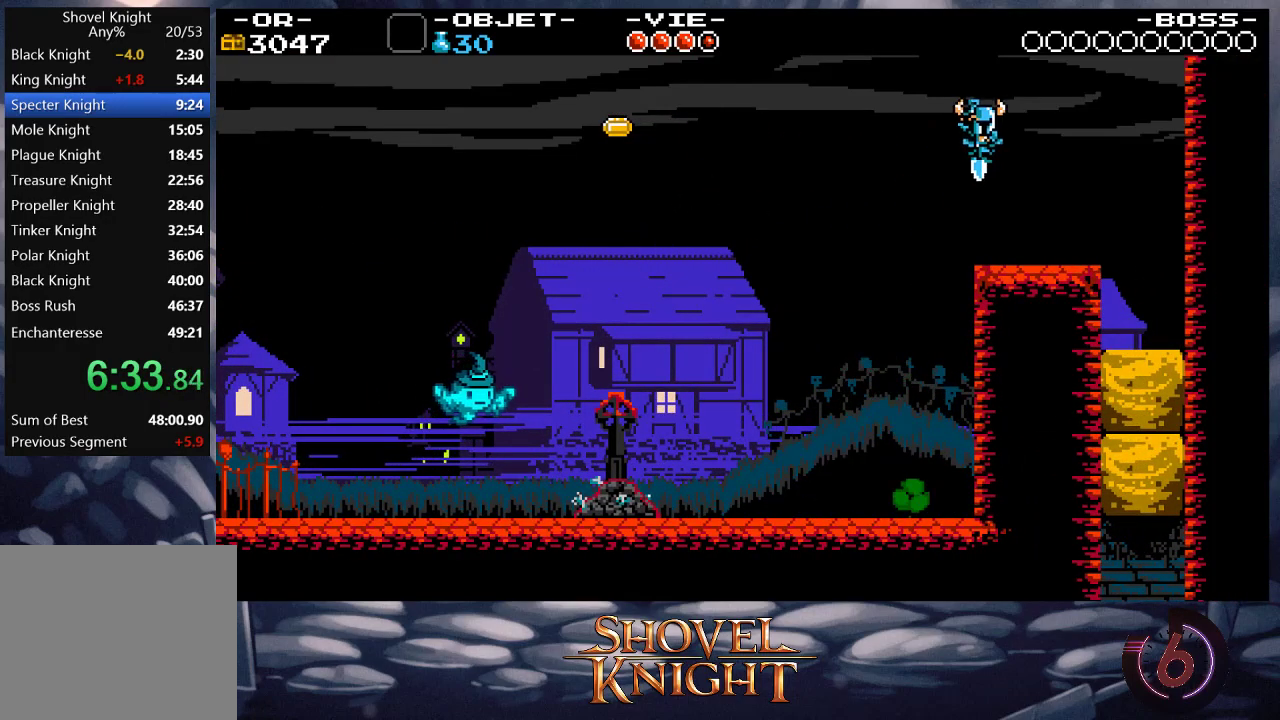
{"buttons": ["DPAD_RIGHT"], "events": []}
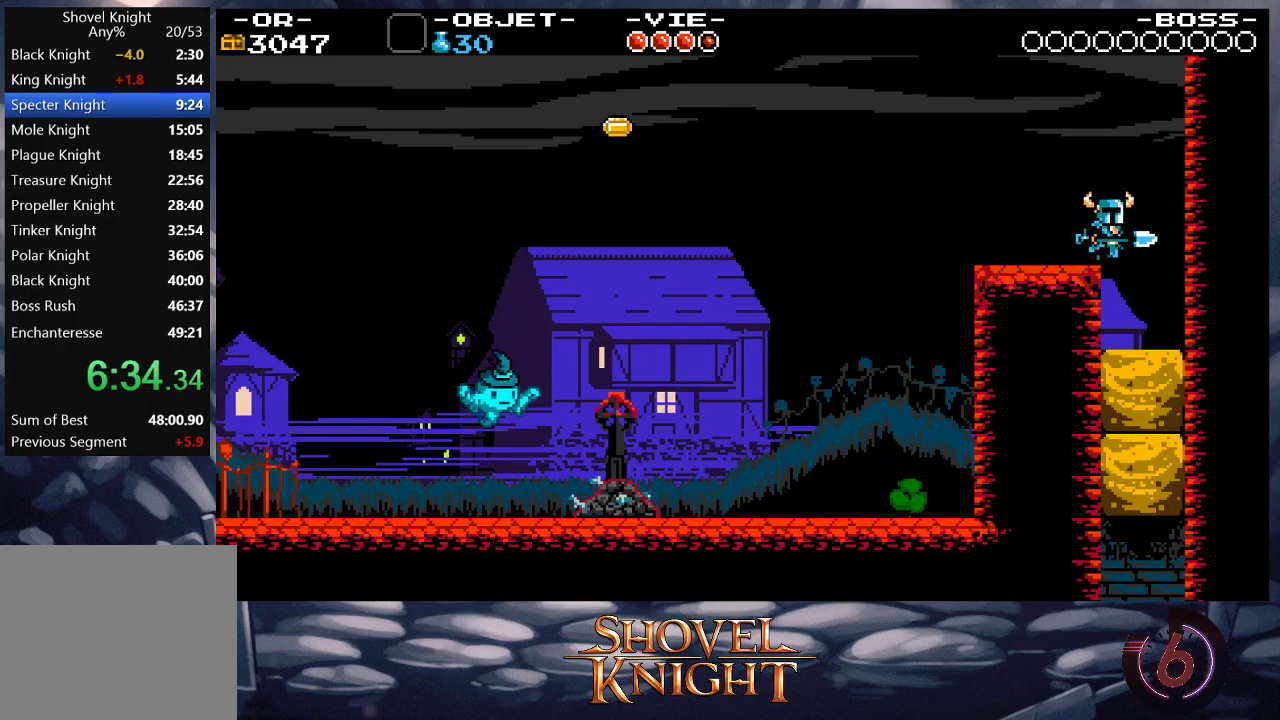
{"buttons": ["DPAD_DOWN"], "events": [[50, "DPAD_DOWN", "down"], [117, "DPAD_RIGHT", "up"]]}
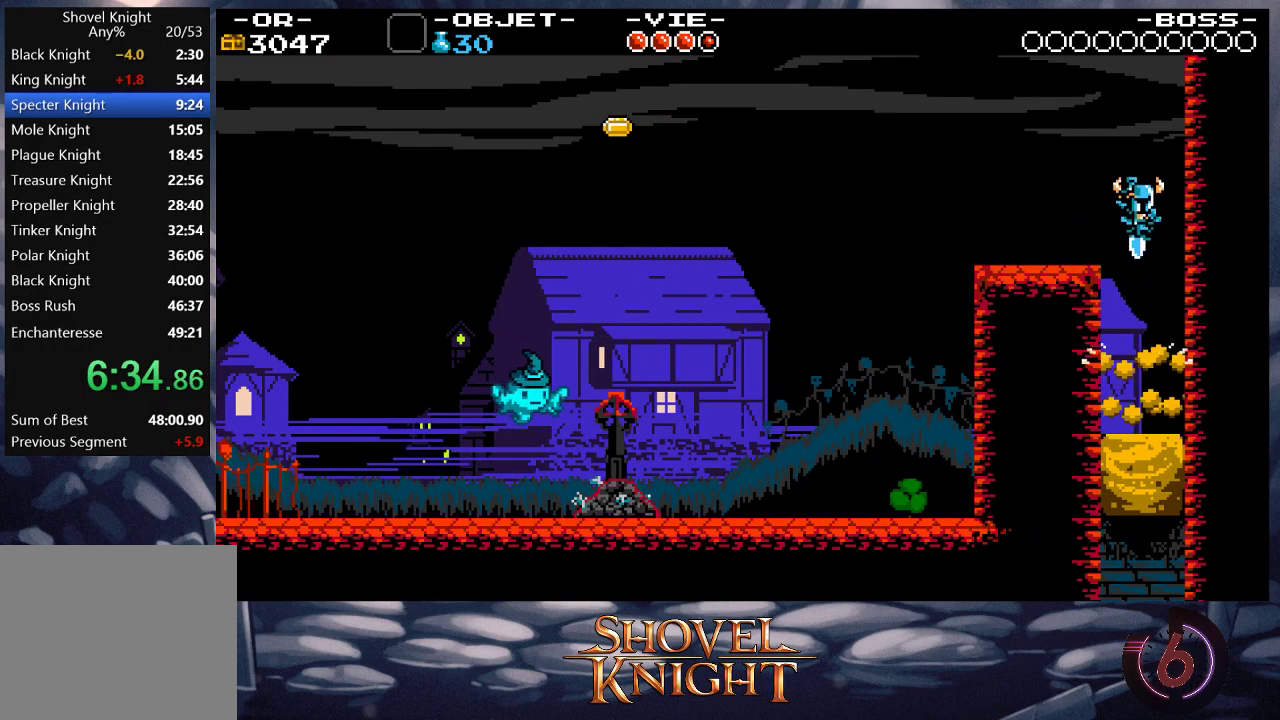
{"buttons": [], "events": [[483, "DPAD_DOWN", "up"]]}
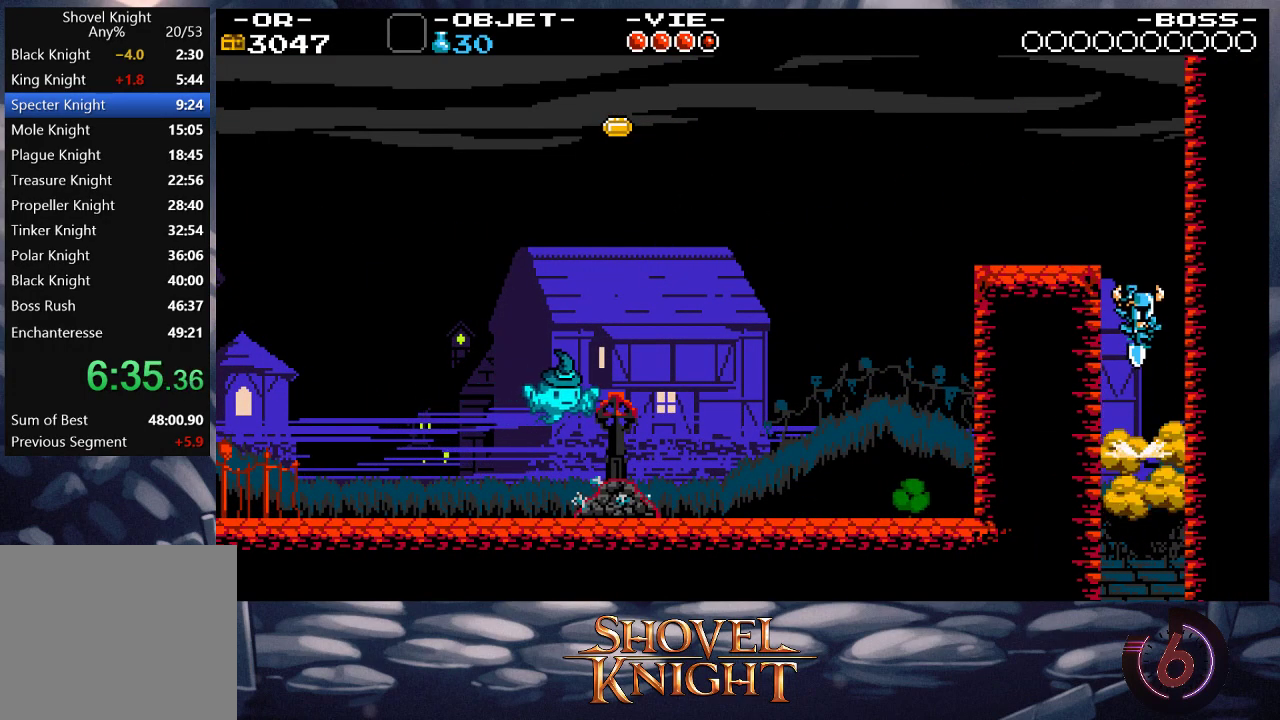
{"buttons": ["DPAD_DOWN", "DPAD_LEFT"], "events": [[183, "DPAD_LEFT", "down"], [217, "DPAD_DOWN", "down"]]}
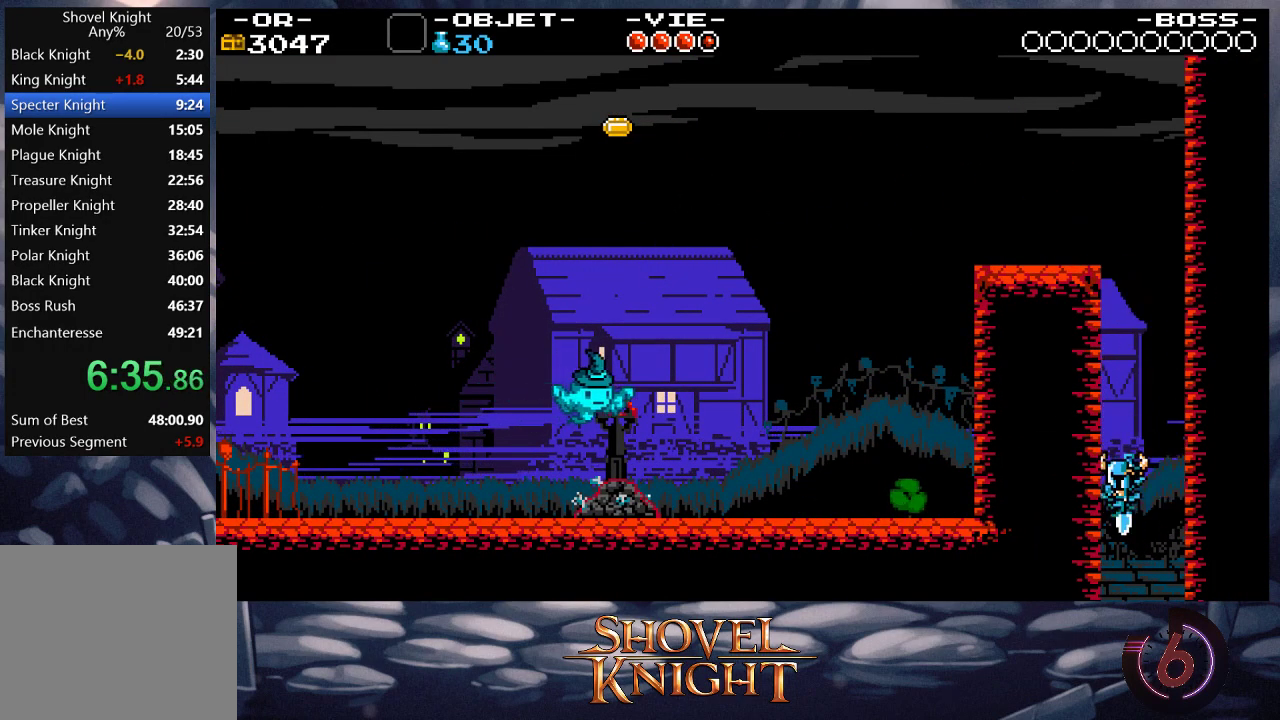
{"buttons": ["DPAD_DOWN", "DPAD_LEFT"], "events": []}
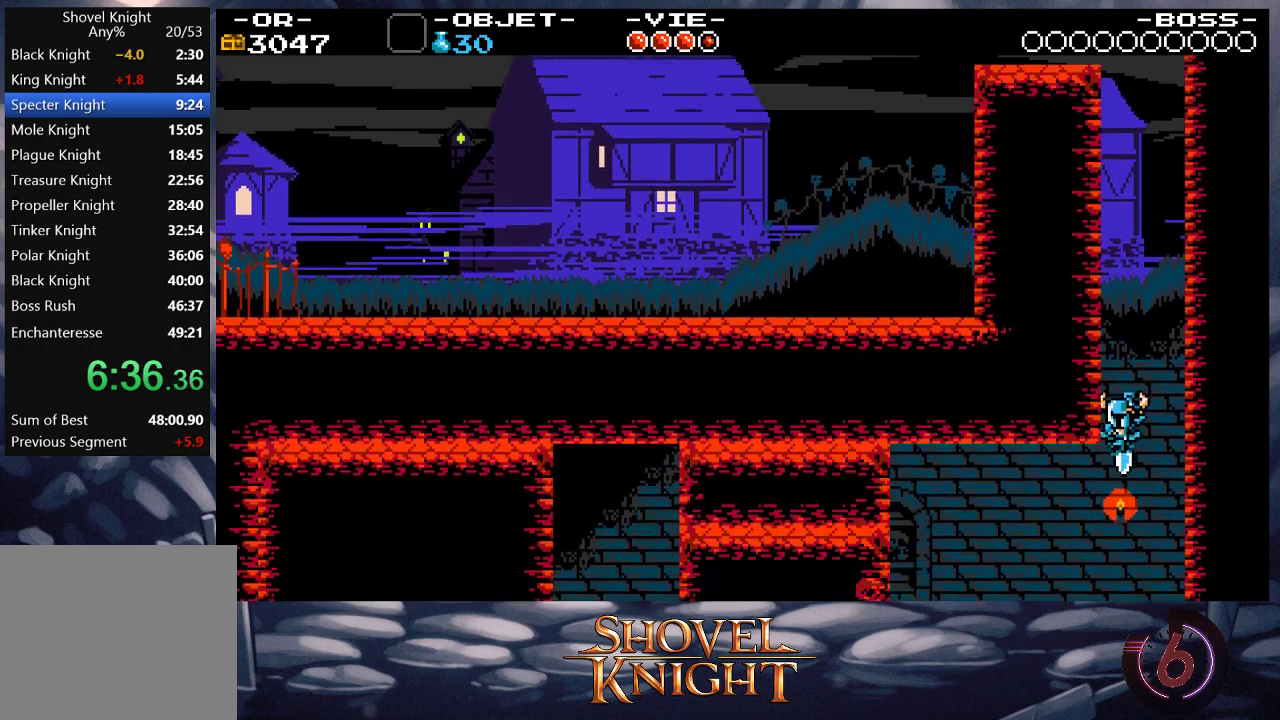
{"buttons": ["DPAD_DOWN", "DPAD_LEFT"], "events": []}
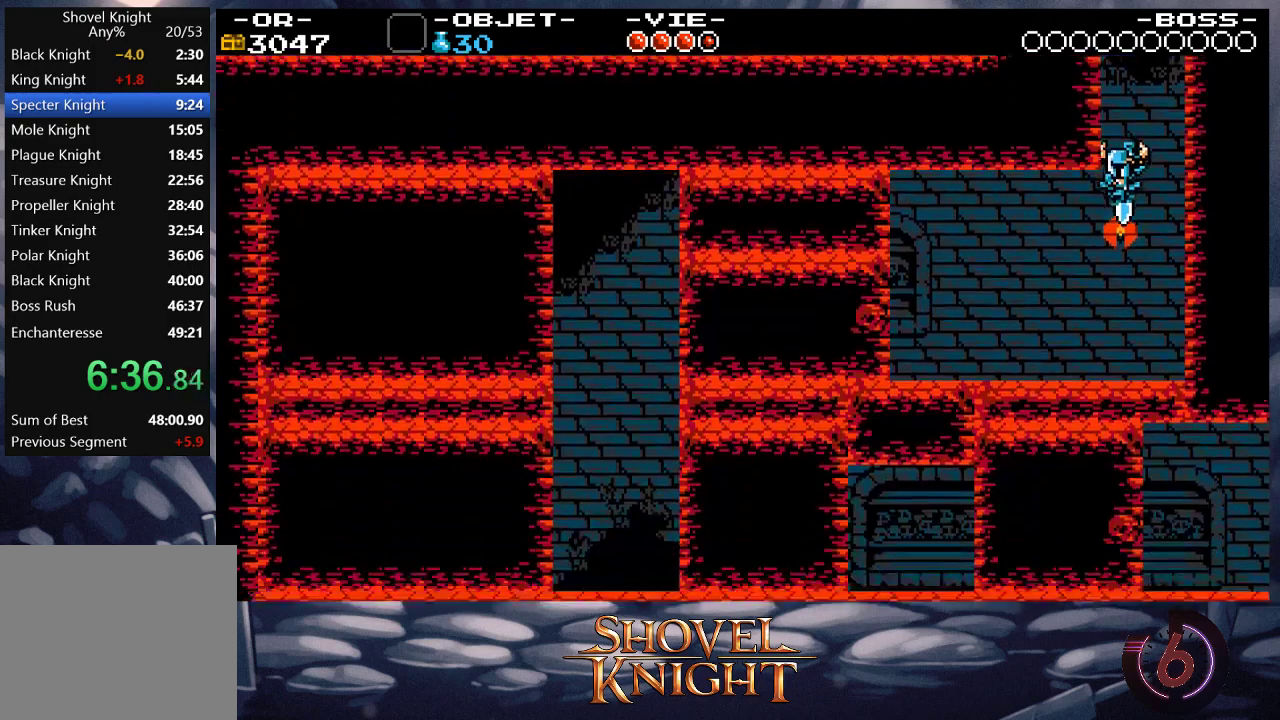
{"buttons": ["DPAD_DOWN", "DPAD_LEFT"], "events": []}
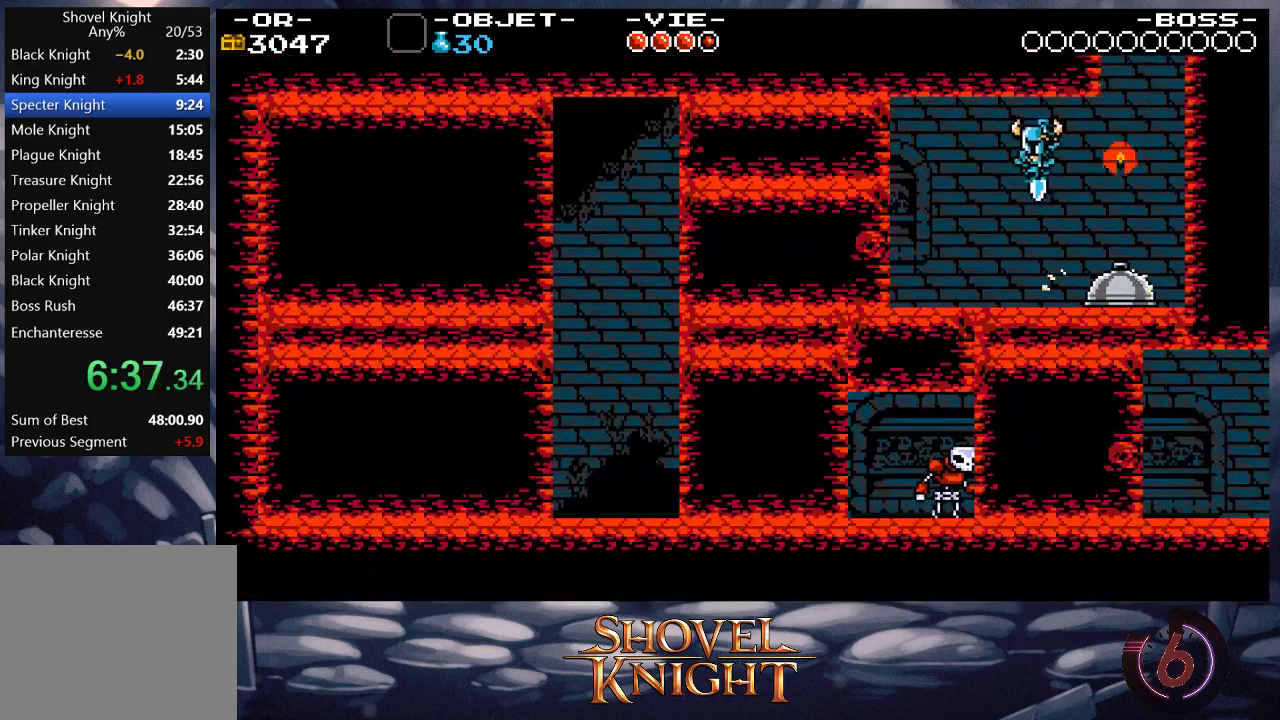
{"buttons": [], "events": [[450, "DPAD_DOWN", "up"], [450, "DPAD_LEFT", "up"]]}
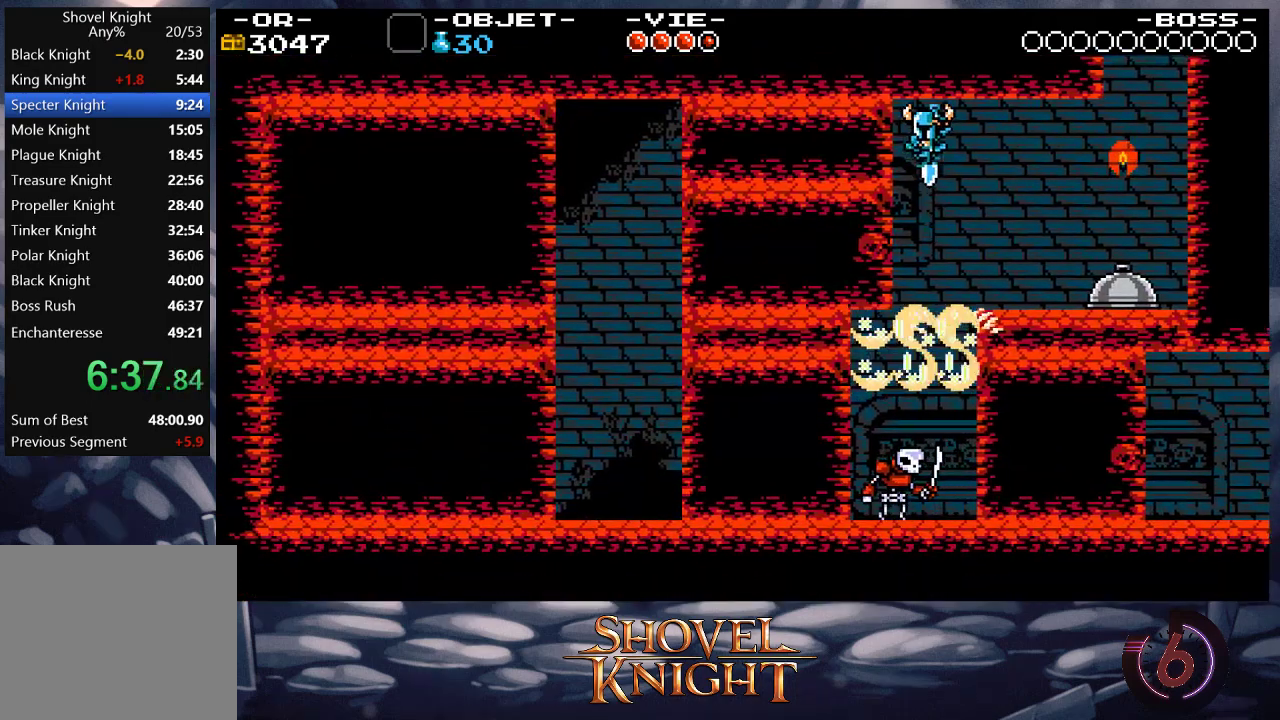
{"buttons": ["CROSS", "DPAD_RIGHT"], "events": [[317, "DPAD_RIGHT", "down"], [317, "SQUARE", "down"], [417, "SQUARE", "up"], [483, "CROSS", "down"]]}
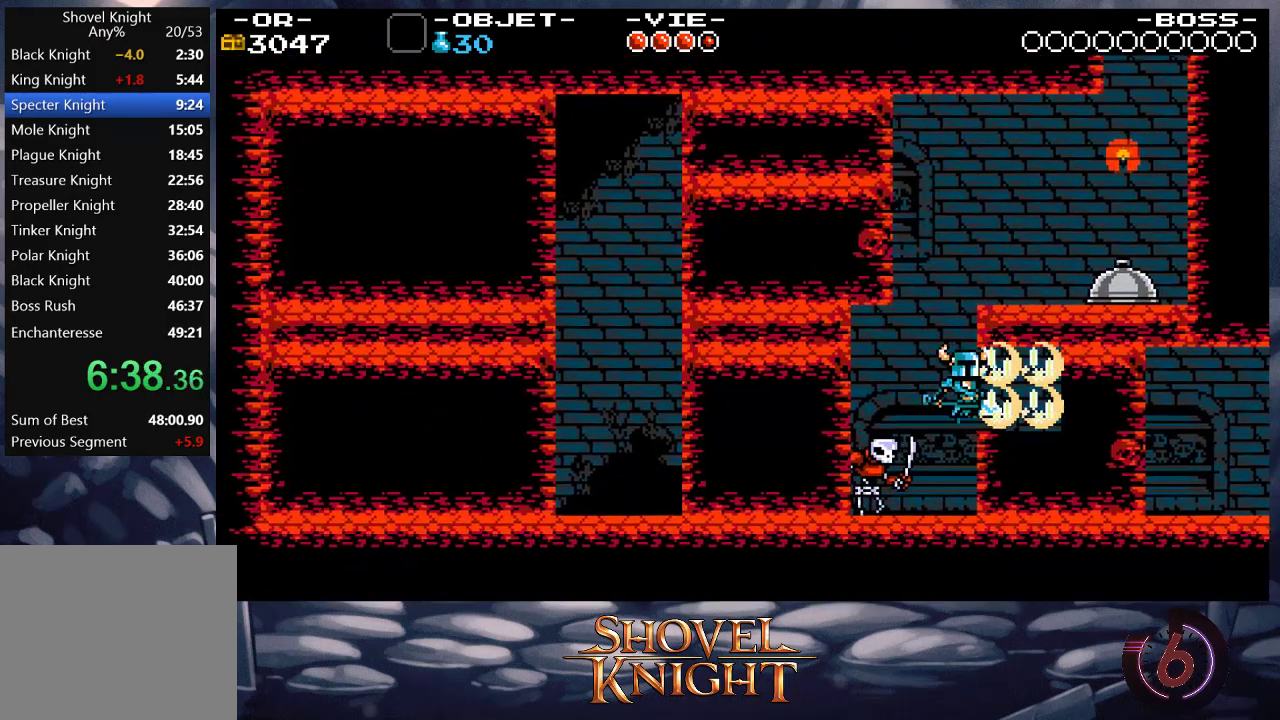
{"buttons": ["DPAD_RIGHT"], "events": [[83, "CROSS", "up"]]}